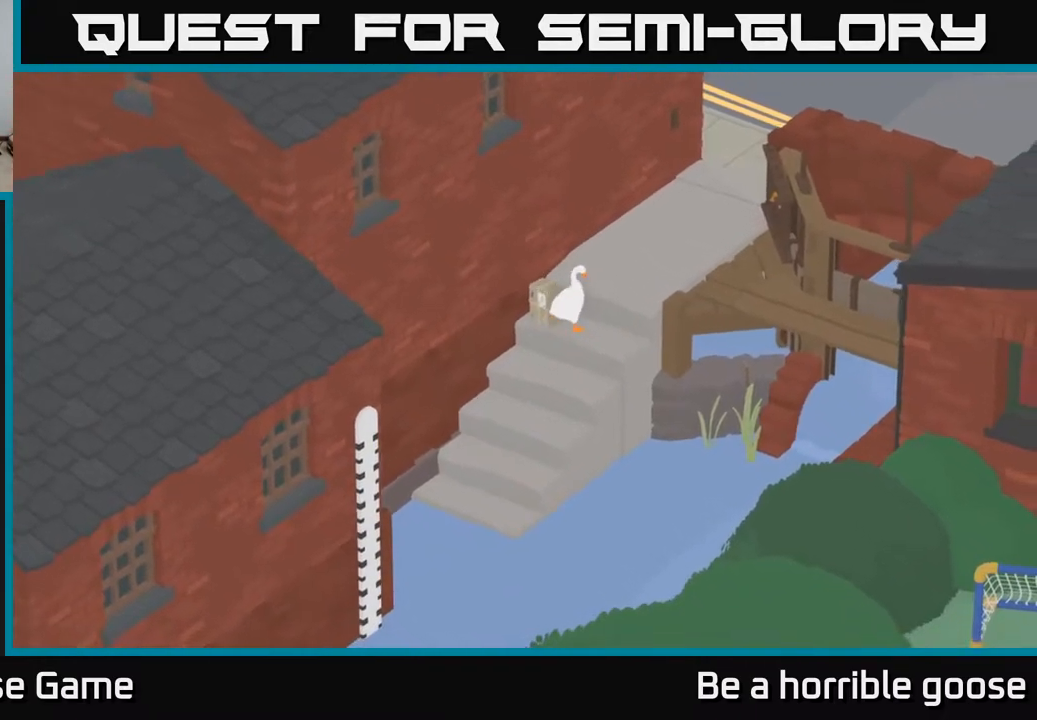
Gameplay with a controller (Xbox layout); each line is a JSON object with the inputs held at the frame after it. "events" lists button and stick changes between this image and that frame as [ms after this image, input, new state], when the widget could be followed in between.
{"buttons": [], "left_stick": "left", "right_stick": "center", "events": [[283, "A", "up"], [333, "left_stick", "up-left"], [483, "left_stick", "left"]]}
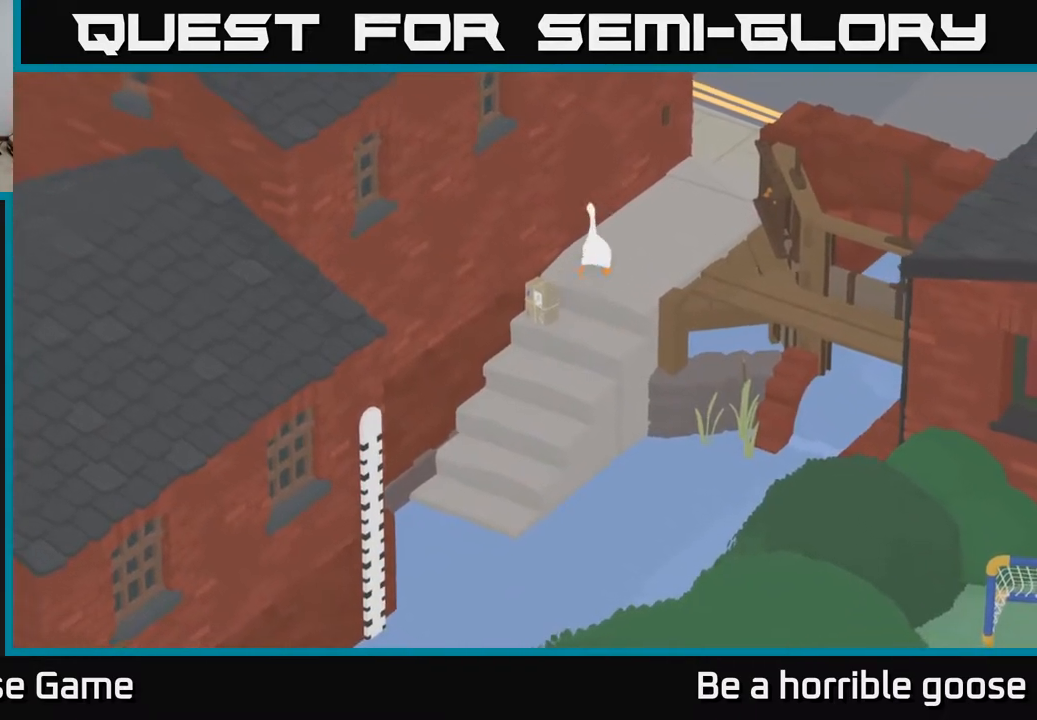
{"buttons": [], "left_stick": "down-left", "right_stick": "center", "events": [[200, "left_stick", "down-left"]]}
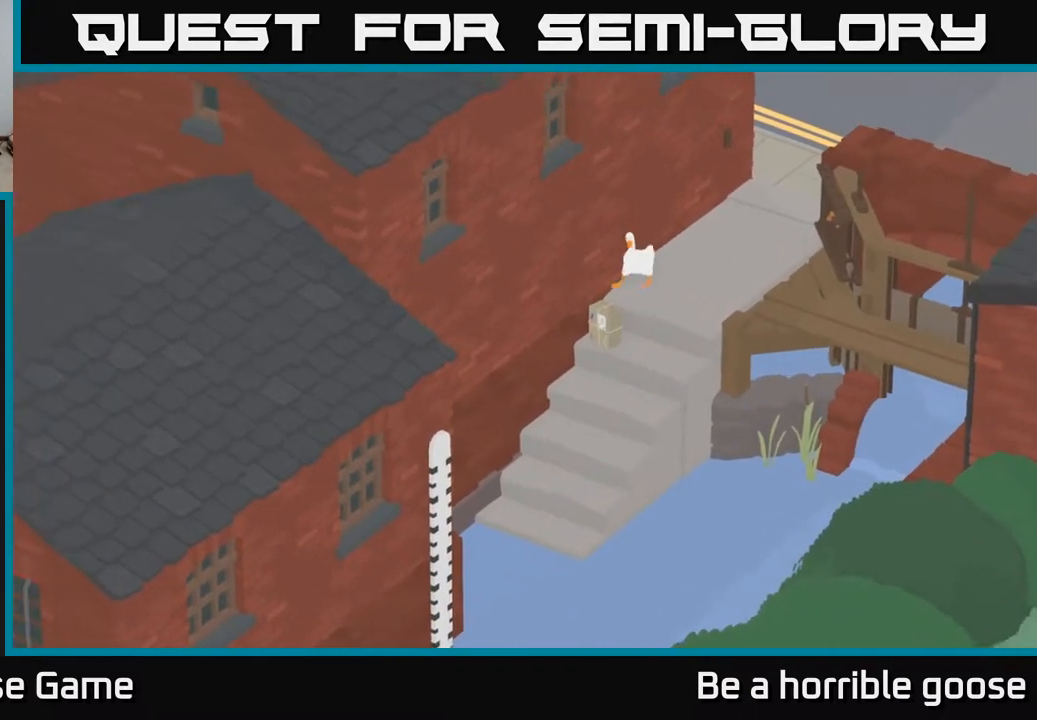
{"buttons": [], "left_stick": "down-left", "right_stick": "center", "events": []}
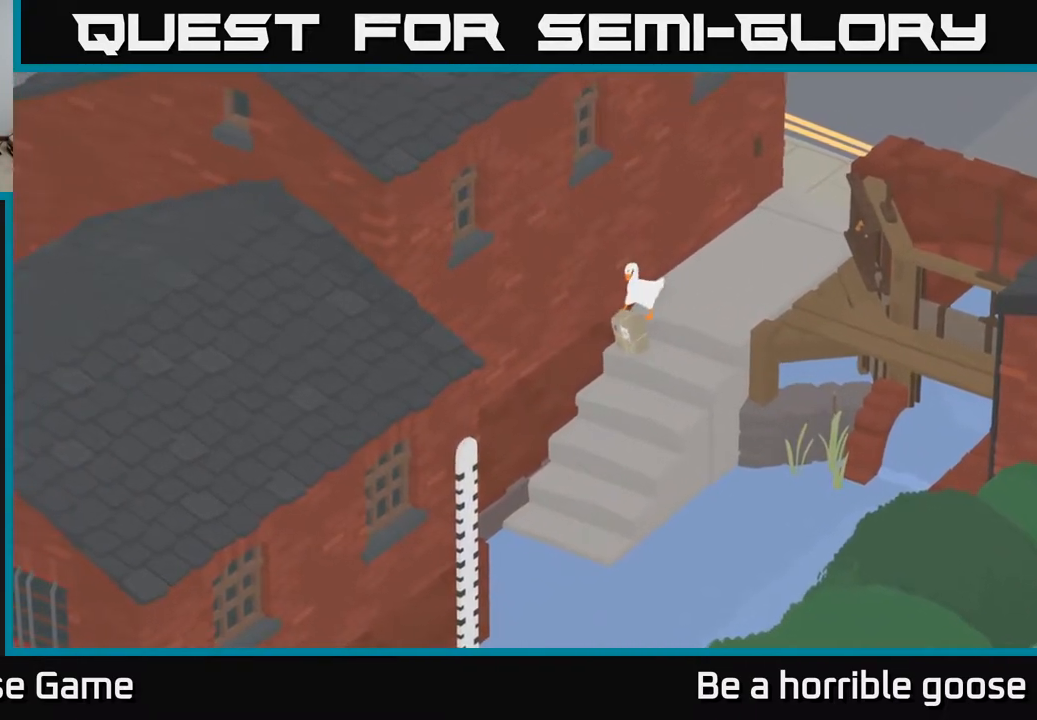
{"buttons": [], "left_stick": "up-right", "right_stick": "center", "events": [[267, "left_stick", "center"], [333, "left_stick", "right"], [467, "left_stick", "up-right"]]}
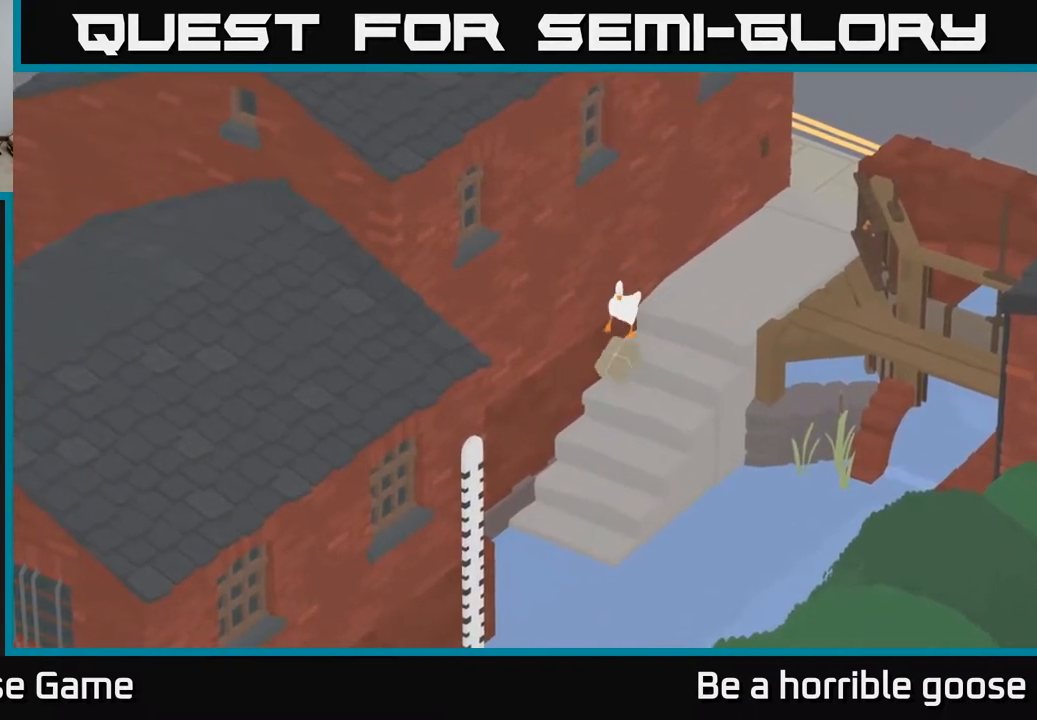
{"buttons": [], "left_stick": "up-right", "right_stick": "center", "events": []}
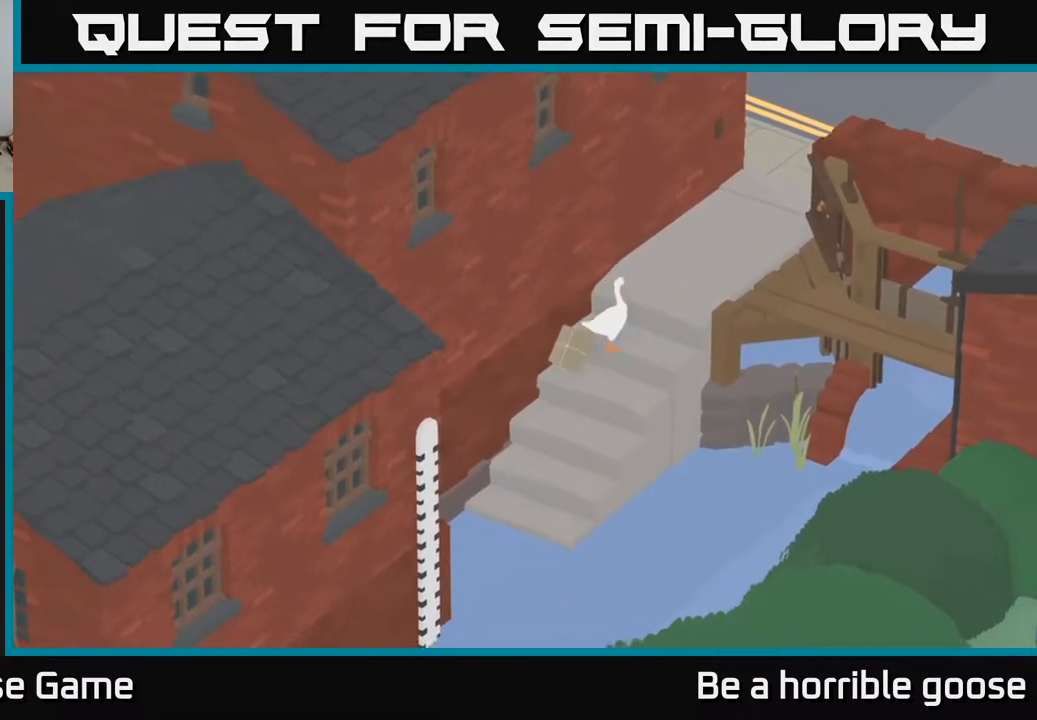
{"buttons": ["L2"], "left_stick": "center", "right_stick": "center", "events": [[133, "left_stick", "up-left"], [233, "left_stick", "left"], [433, "left_stick", "center"], [467, "L2", "down"]]}
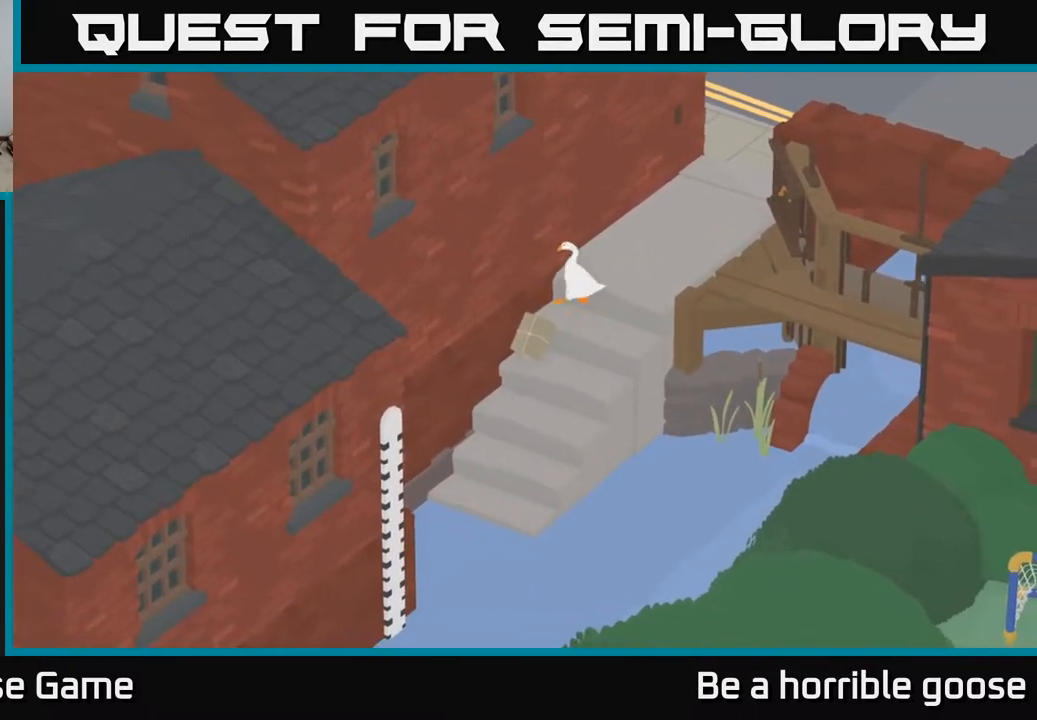
{"buttons": [], "left_stick": "down-left", "right_stick": "center", "events": [[133, "left_stick", "left"], [217, "B", "down"], [300, "left_stick", "down-left"], [350, "B", "up"], [433, "L2", "up"]]}
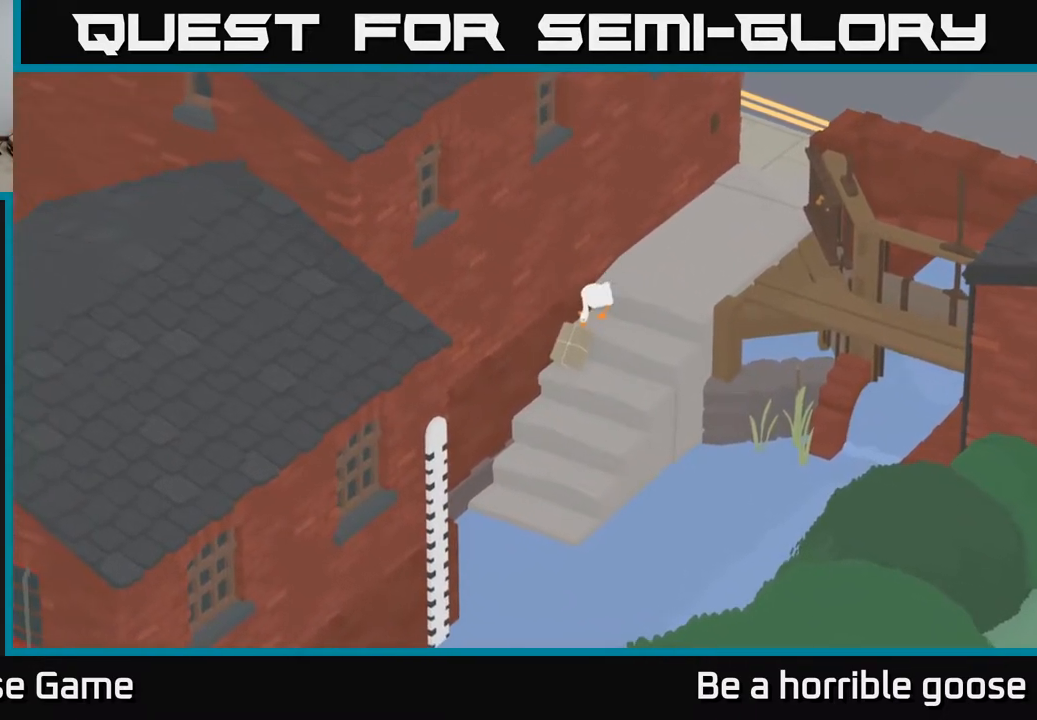
{"buttons": ["A"], "left_stick": "down", "right_stick": "center", "events": [[117, "A", "down"], [150, "left_stick", "down"]]}
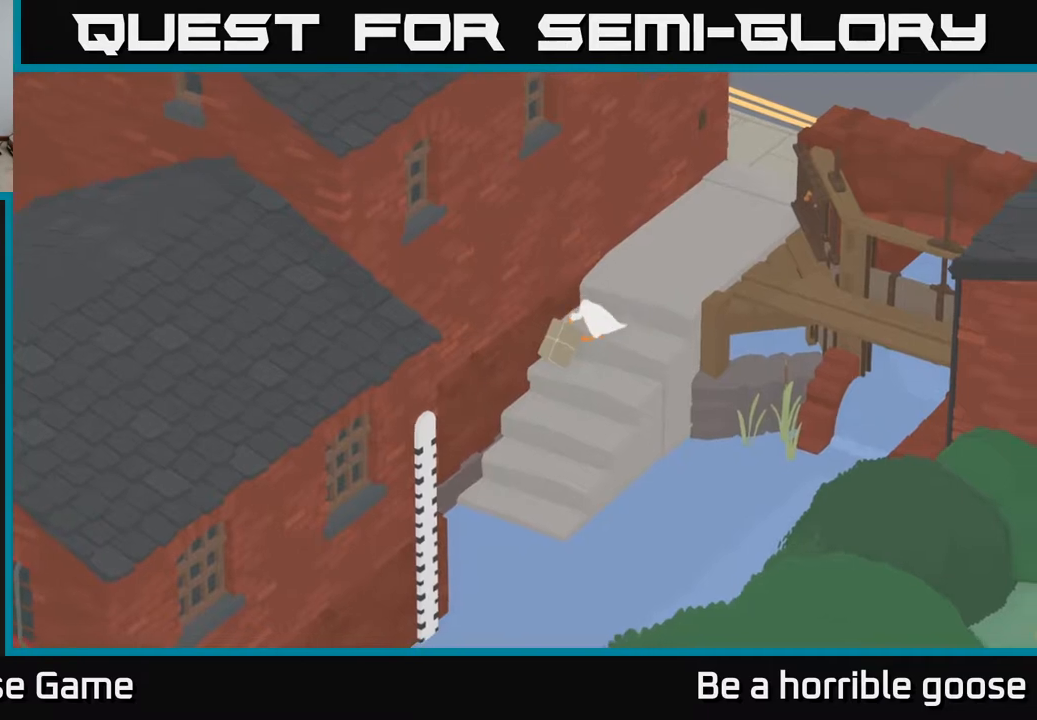
{"buttons": ["A"], "left_stick": "down", "right_stick": "center", "events": []}
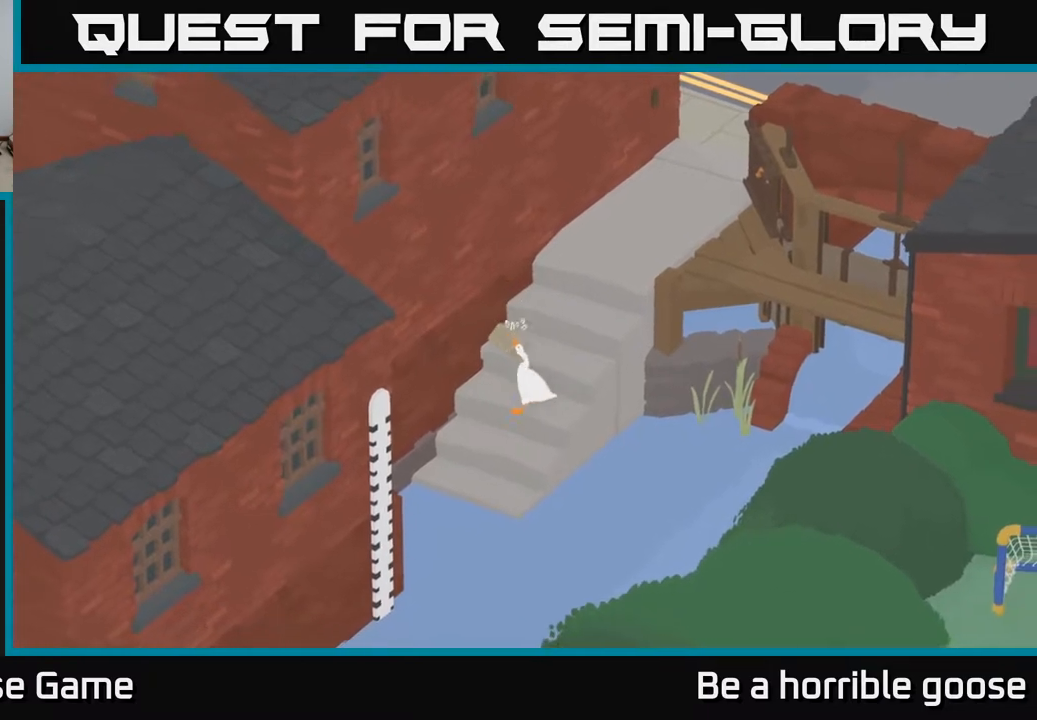
{"buttons": ["A"], "left_stick": "down-right", "right_stick": "center", "events": [[450, "left_stick", "down-right"]]}
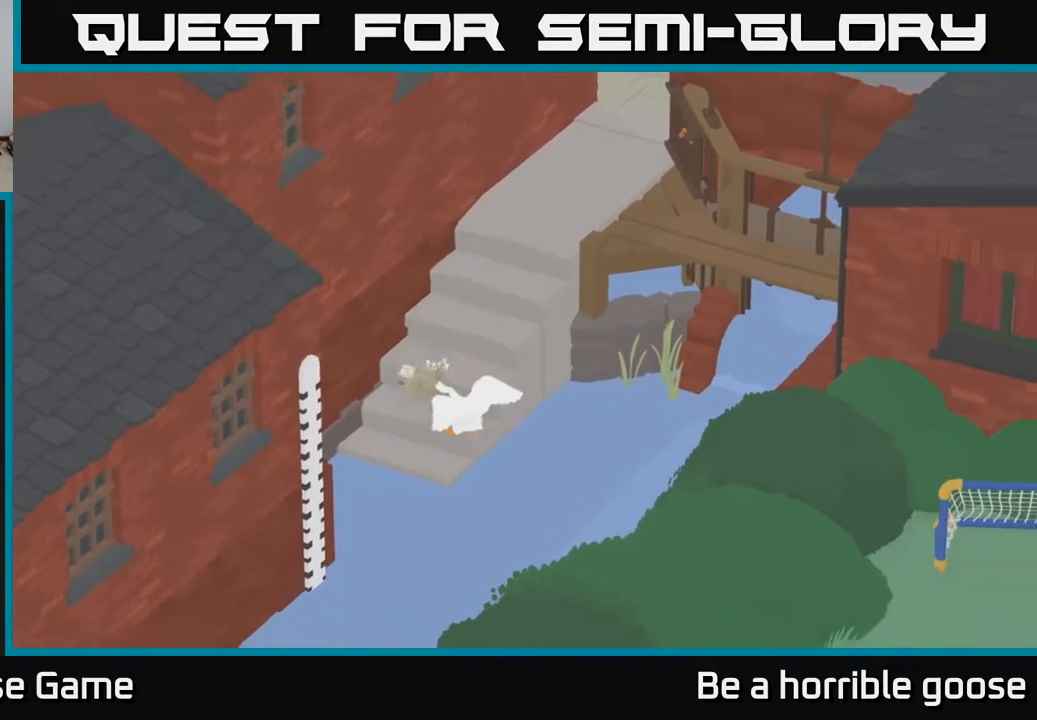
{"buttons": ["A"], "left_stick": "down-right", "right_stick": "center", "events": []}
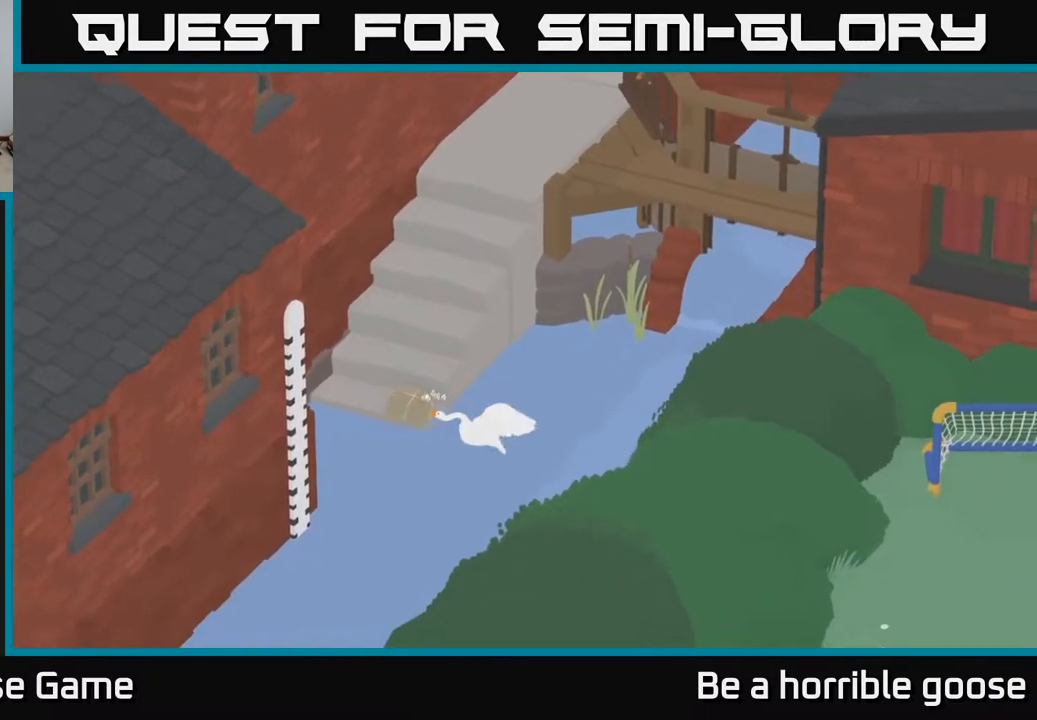
{"buttons": [], "left_stick": "center", "right_stick": "center", "events": [[383, "A", "up"], [467, "left_stick", "center"]]}
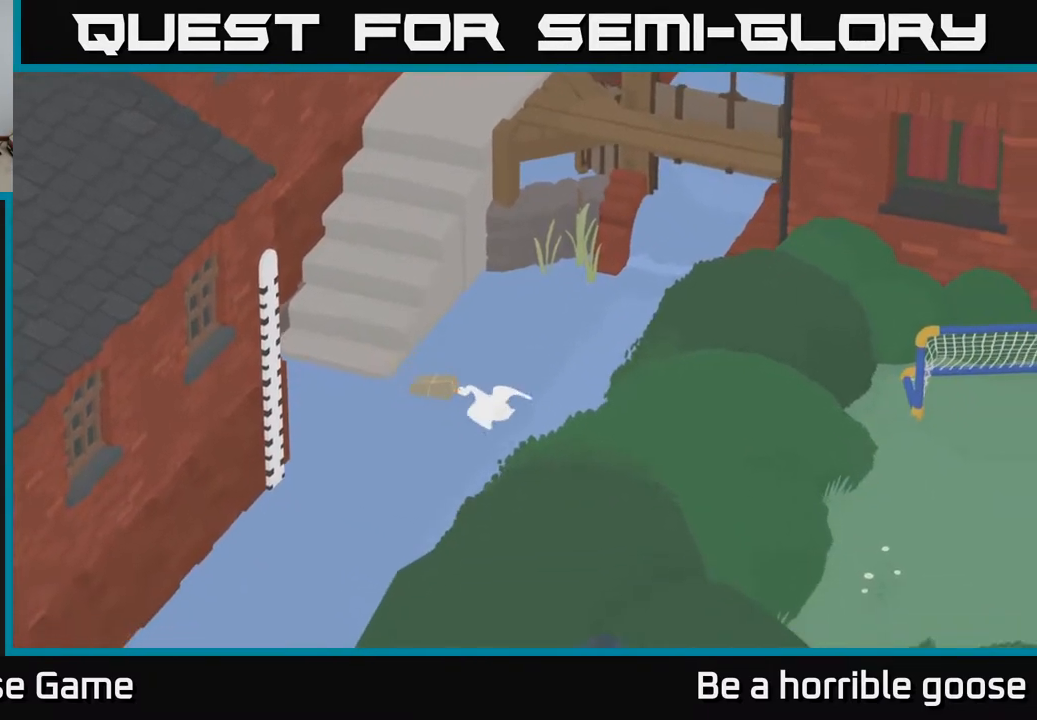
{"buttons": [], "left_stick": "up", "right_stick": "center", "events": [[83, "B", "down"], [200, "B", "up"], [200, "left_stick", "up"]]}
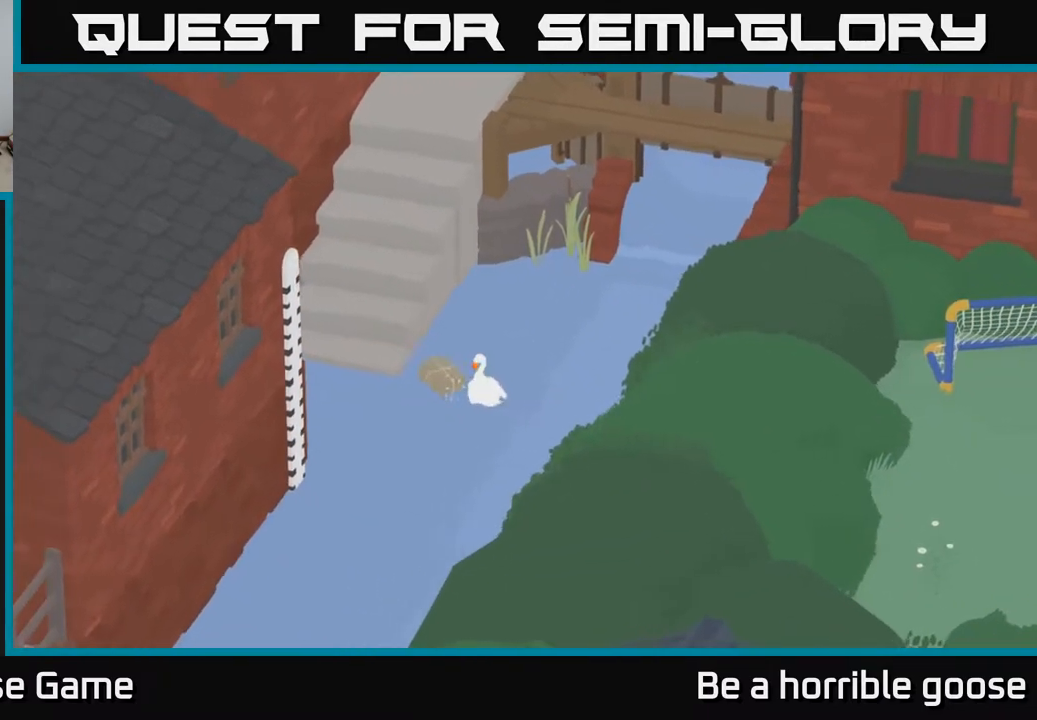
{"buttons": ["A"], "left_stick": "left", "right_stick": "center", "events": [[367, "left_stick", "up-left"], [383, "A", "down"], [483, "left_stick", "left"]]}
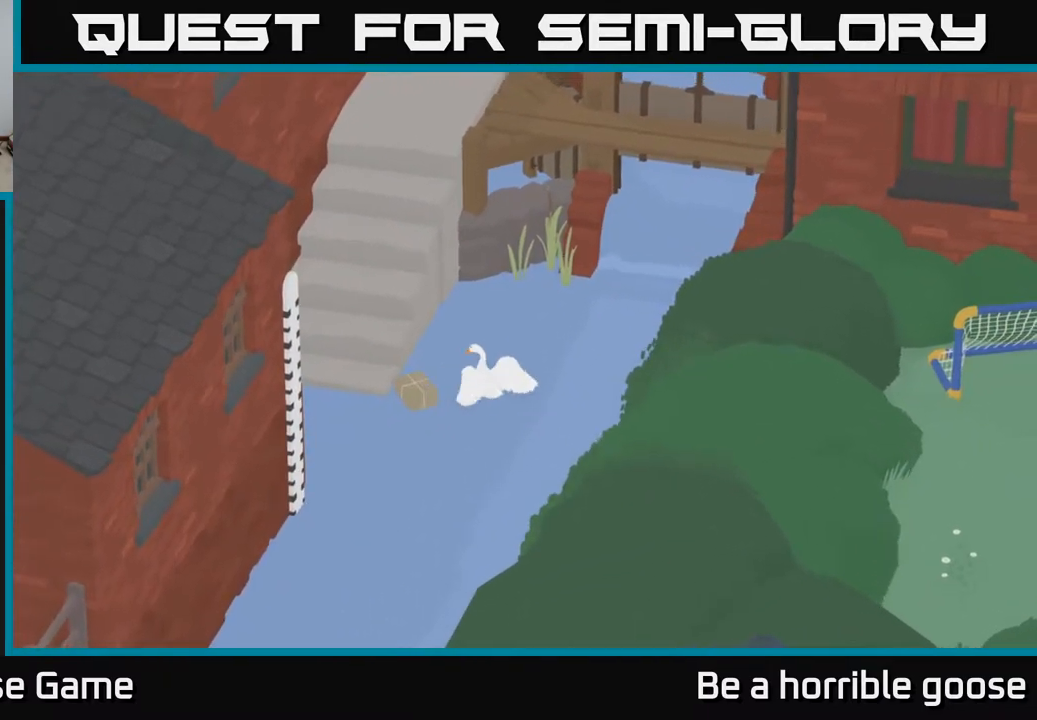
{"buttons": ["A"], "left_stick": "down-left", "right_stick": "center", "events": [[267, "A", "up"], [400, "left_stick", "down-left"], [483, "A", "down"]]}
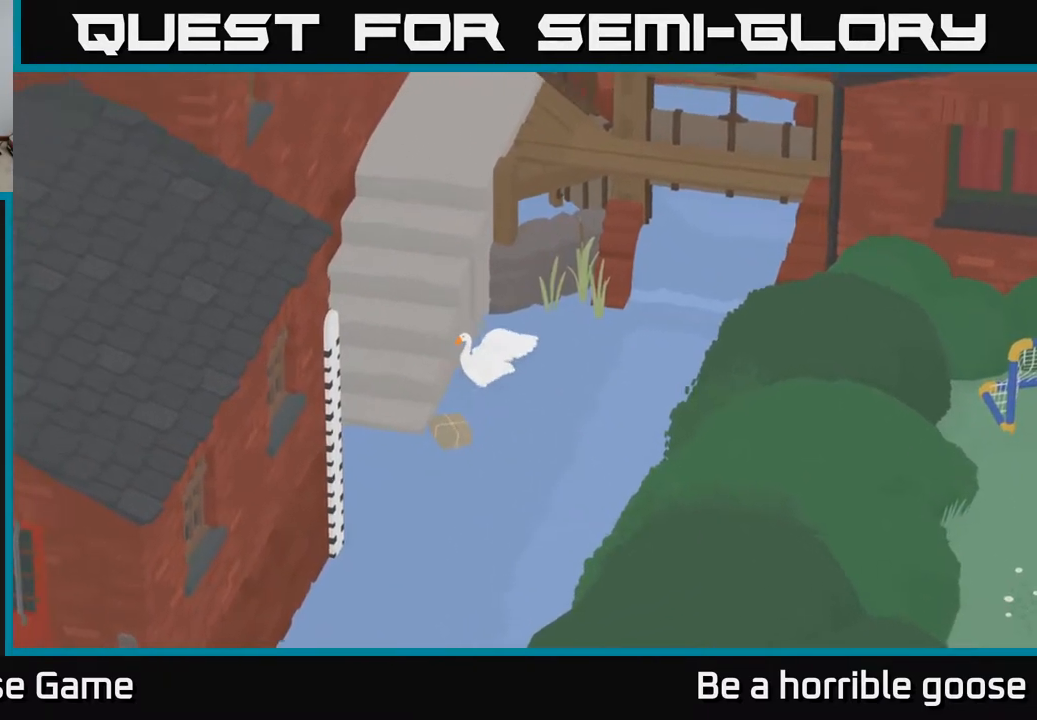
{"buttons": [], "left_stick": "center", "right_stick": "center", "events": [[283, "A", "up"], [500, "left_stick", "center"]]}
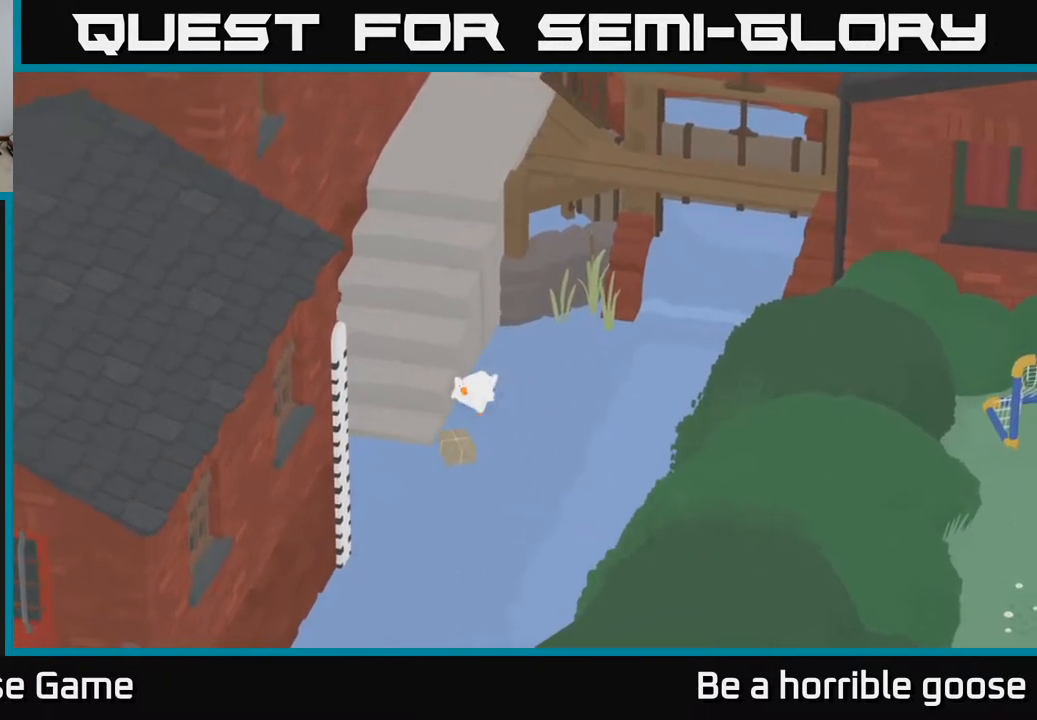
{"buttons": ["L2"], "left_stick": "center", "right_stick": "center", "events": [[117, "L2", "down"]]}
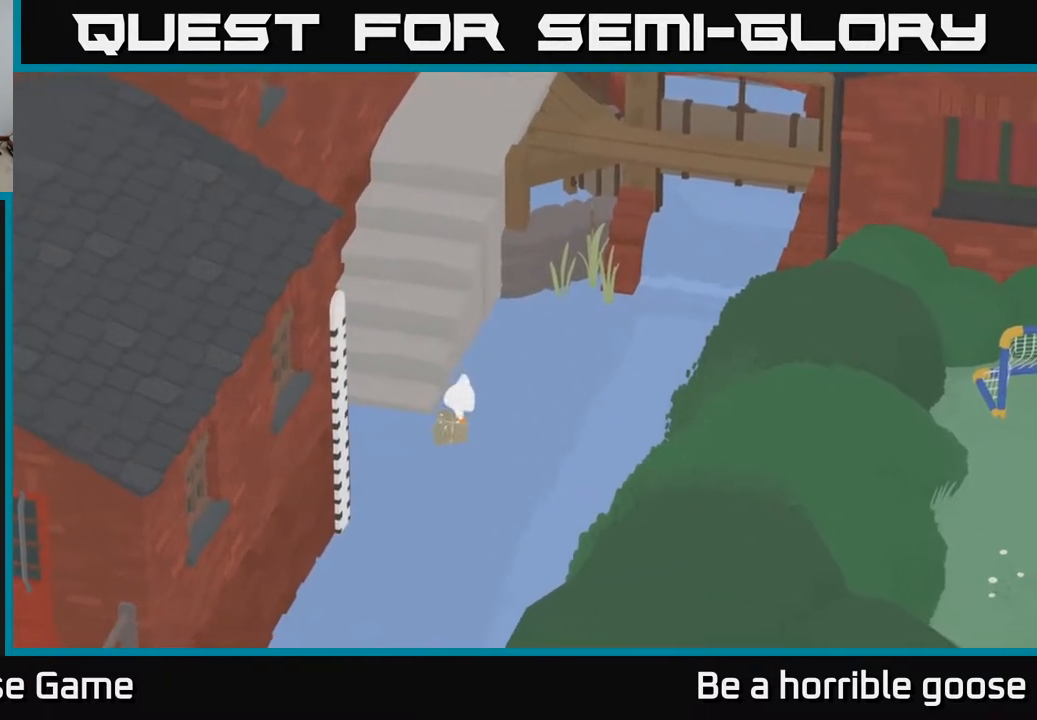
{"buttons": ["L2"], "left_stick": "center", "right_stick": "center", "events": [[33, "X", "down"], [217, "X", "up"], [317, "X", "down"], [450, "X", "up"]]}
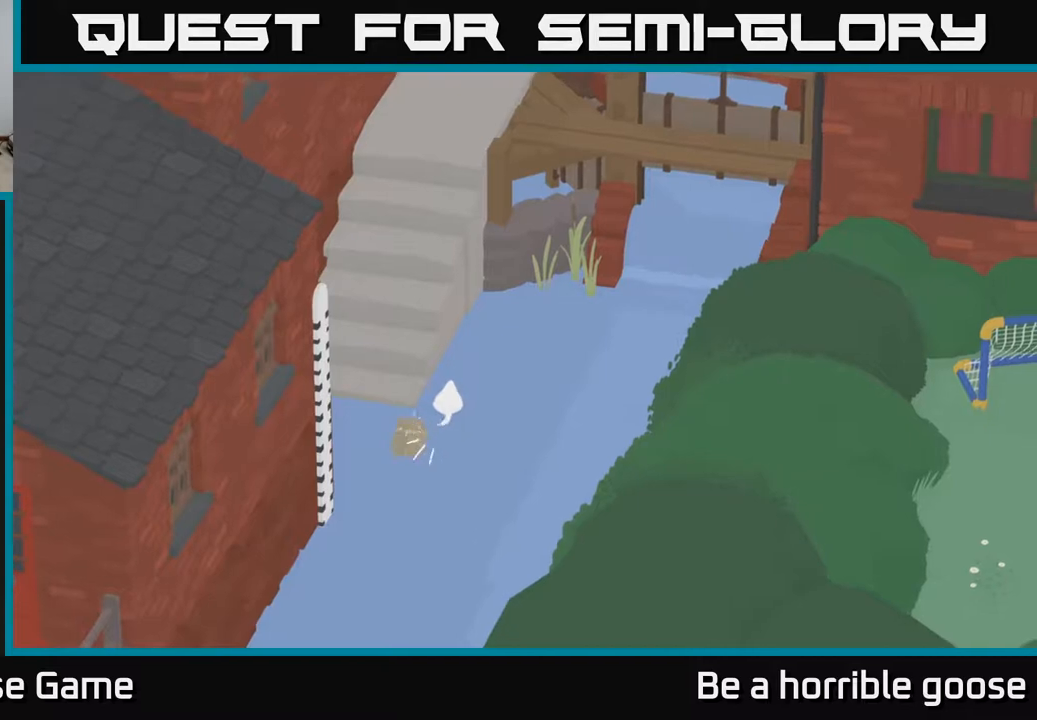
{"buttons": [], "left_stick": "left", "right_stick": "center", "events": [[67, "left_stick", "down-left"], [83, "L2", "up"], [350, "left_stick", "left"]]}
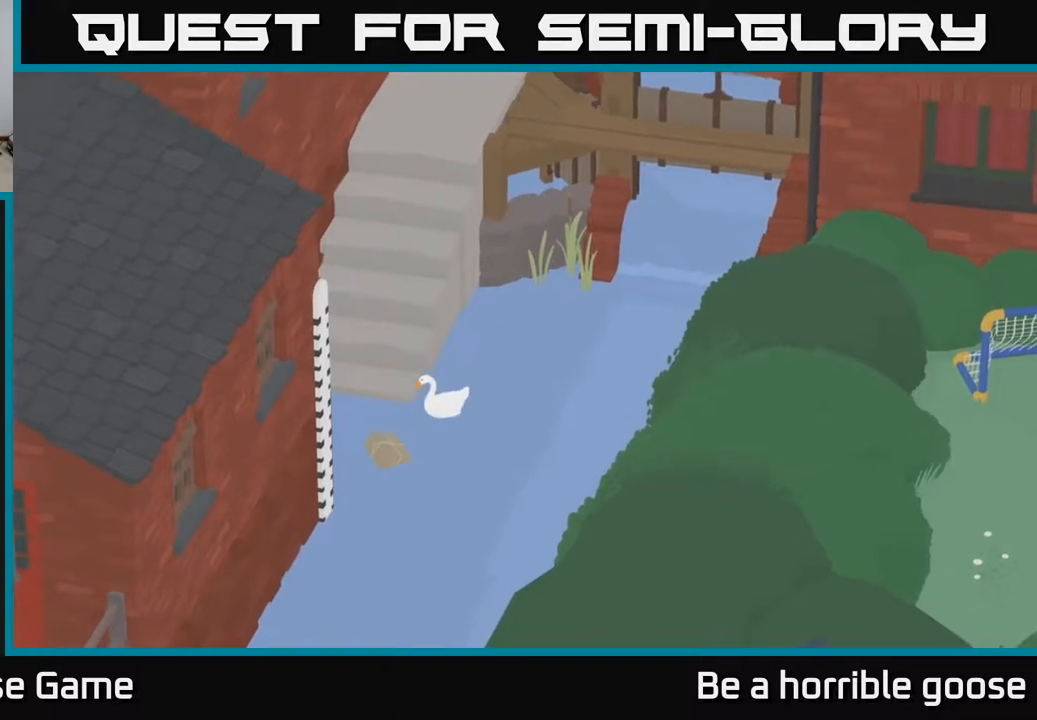
{"buttons": [], "left_stick": "up", "right_stick": "center", "events": [[167, "A", "down"], [267, "left_stick", "up"], [367, "A", "up"]]}
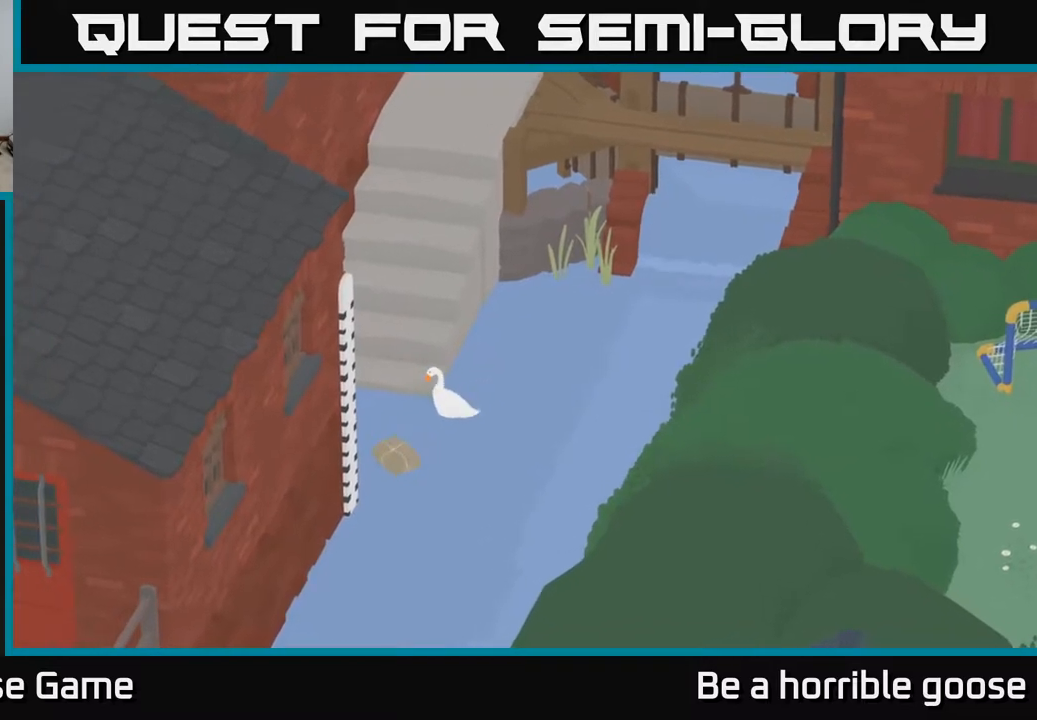
{"buttons": [], "left_stick": "left", "right_stick": "center", "events": [[183, "left_stick", "left"], [267, "left_stick", "down-left"], [500, "left_stick", "left"]]}
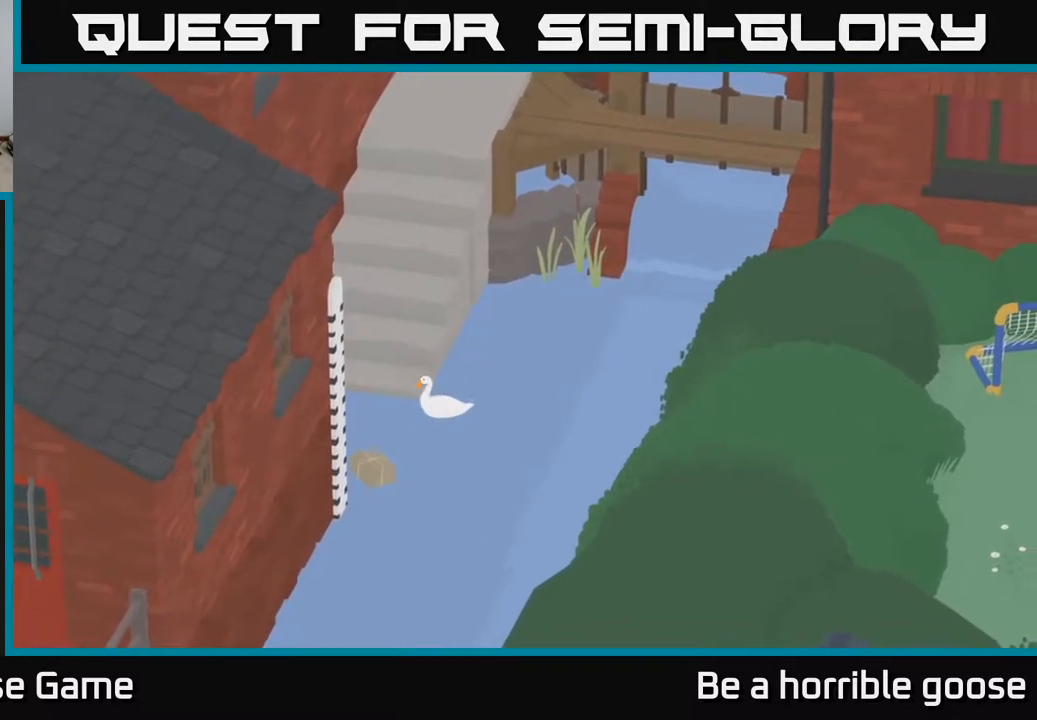
{"buttons": [], "left_stick": "left", "right_stick": "center", "events": [[17, "left_stick", "up-left"], [483, "left_stick", "left"]]}
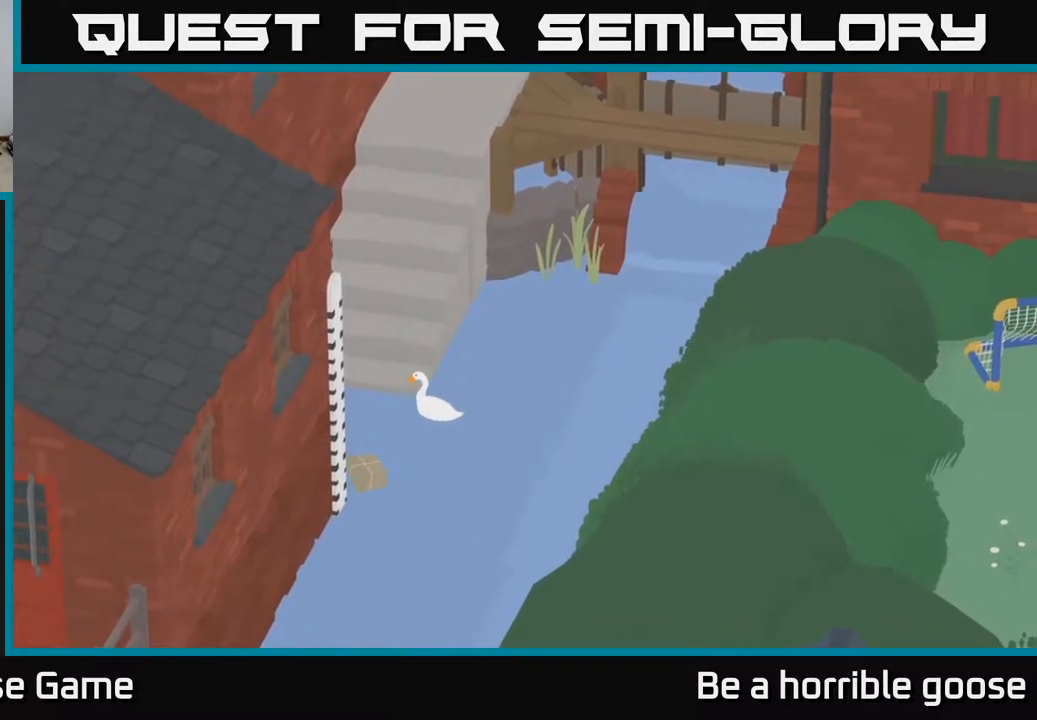
{"buttons": [], "left_stick": "left", "right_stick": "center", "events": [[50, "left_stick", "down-left"], [300, "left_stick", "left"]]}
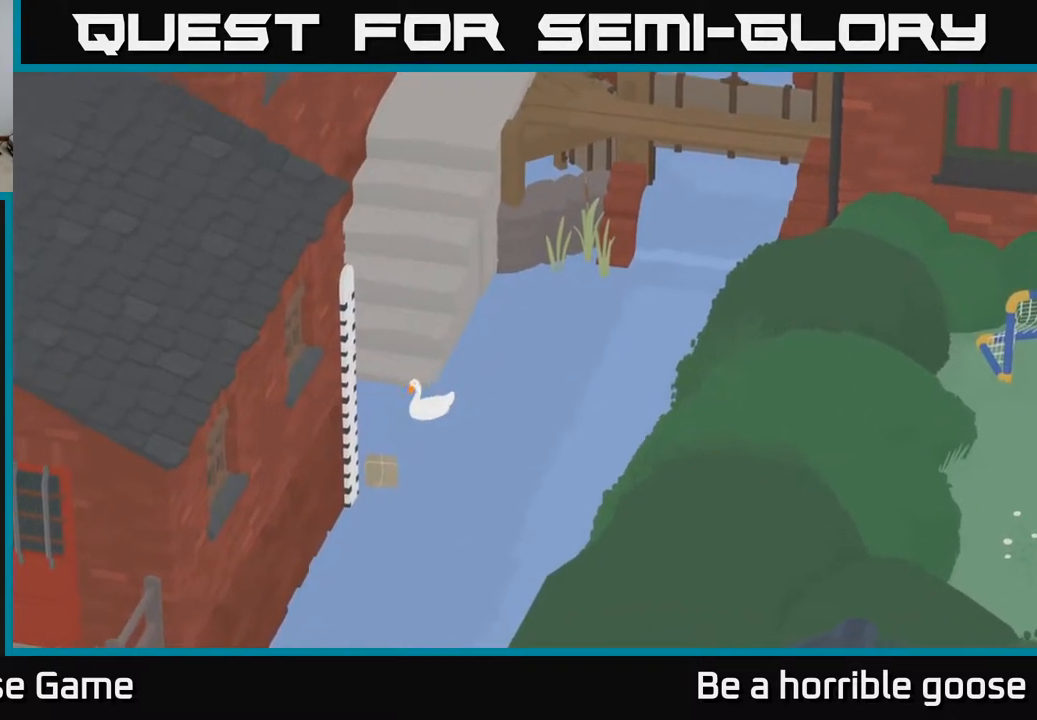
{"buttons": ["A"], "left_stick": "up", "right_stick": "center", "events": [[83, "left_stick", "up"], [467, "A", "down"]]}
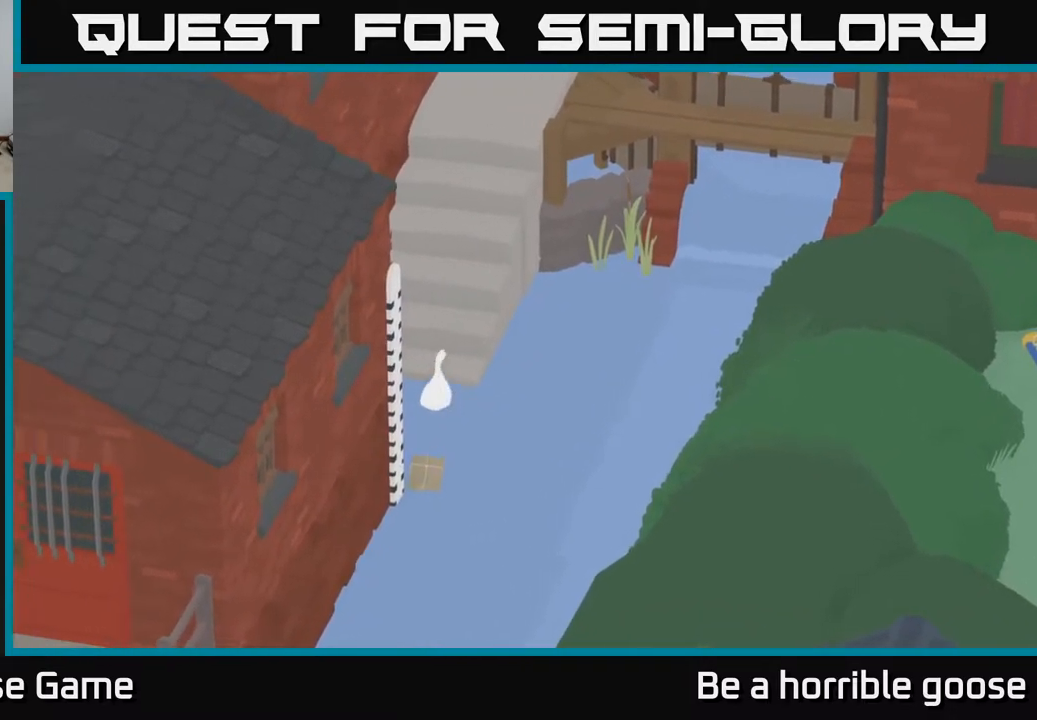
{"buttons": ["A"], "left_stick": "up", "right_stick": "center", "events": []}
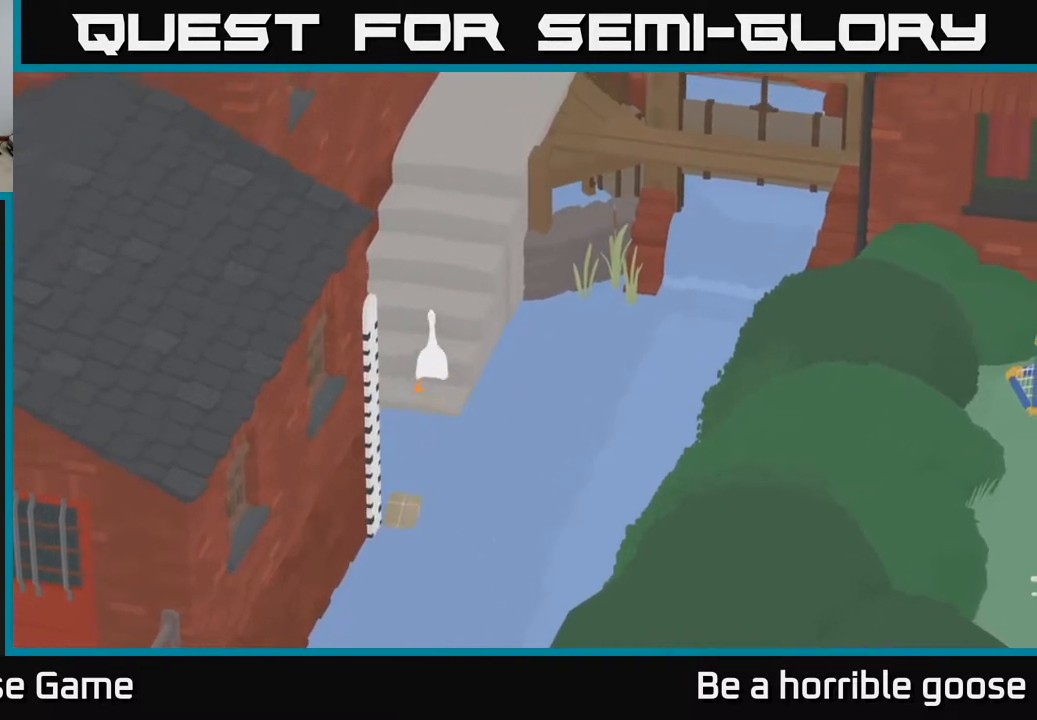
{"buttons": ["A"], "left_stick": "up", "right_stick": "center", "events": []}
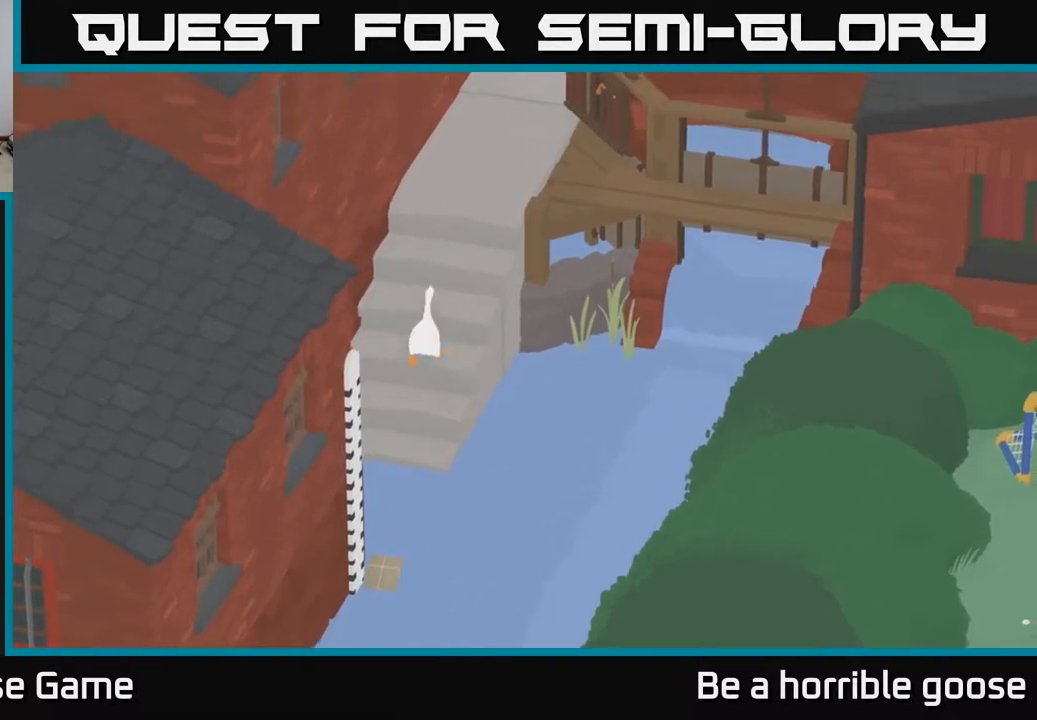
{"buttons": ["A"], "left_stick": "up", "right_stick": "center", "events": []}
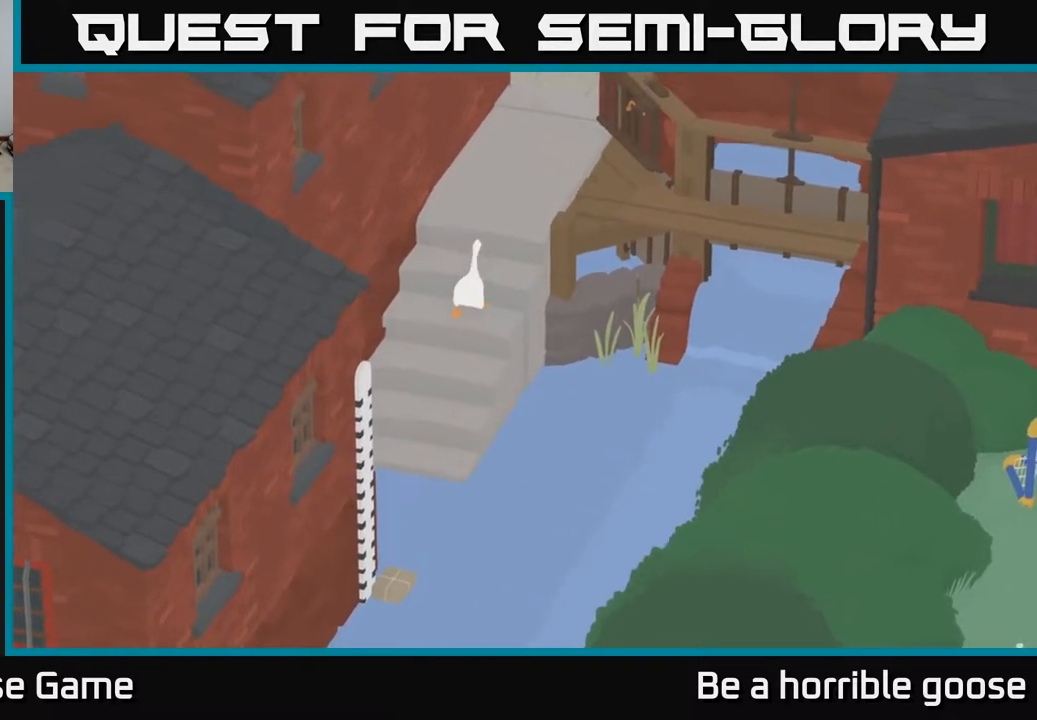
{"buttons": ["A"], "left_stick": "up-right", "right_stick": "center", "events": [[483, "left_stick", "up-right"]]}
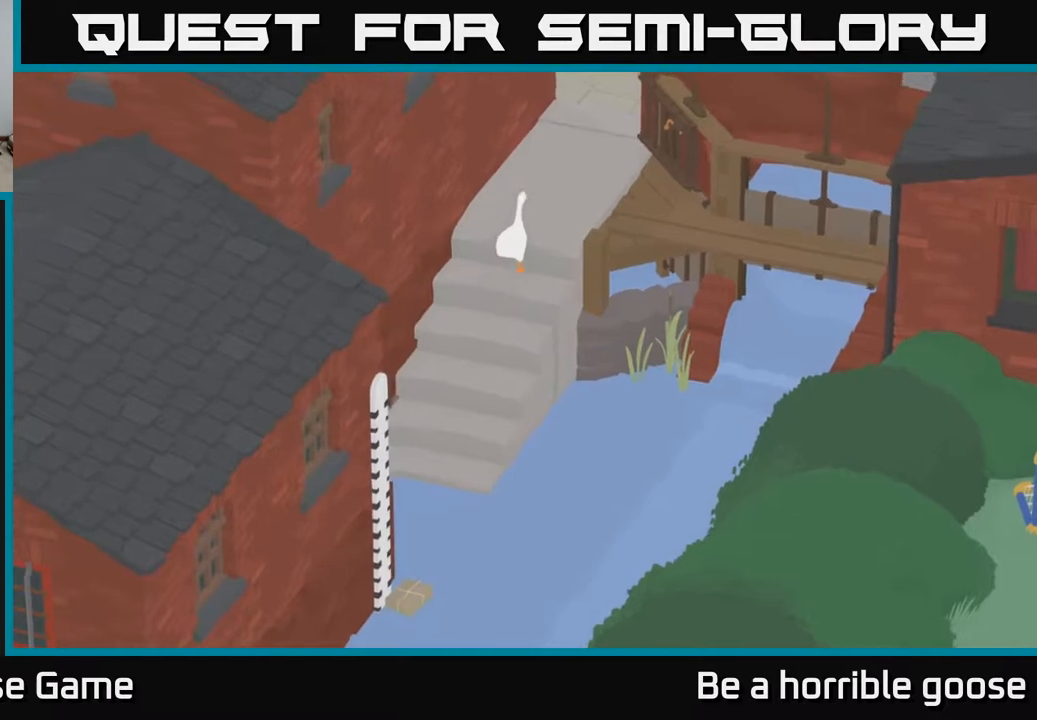
{"buttons": ["A"], "left_stick": "up-right", "right_stick": "center", "events": []}
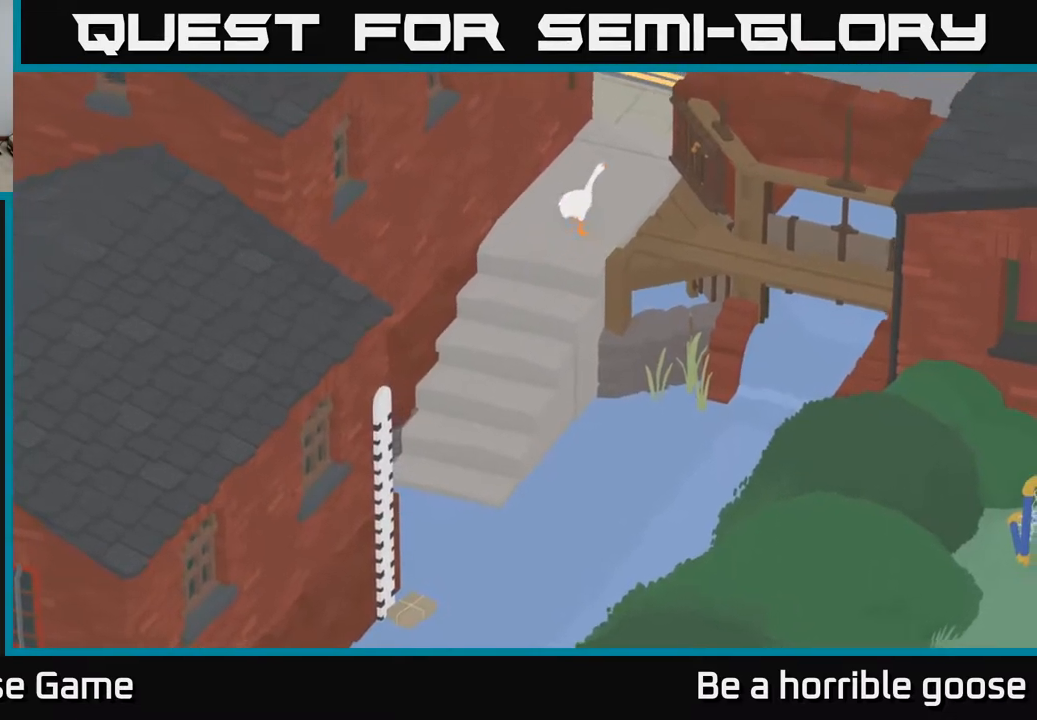
{"buttons": ["A"], "left_stick": "up-right", "right_stick": "center", "events": []}